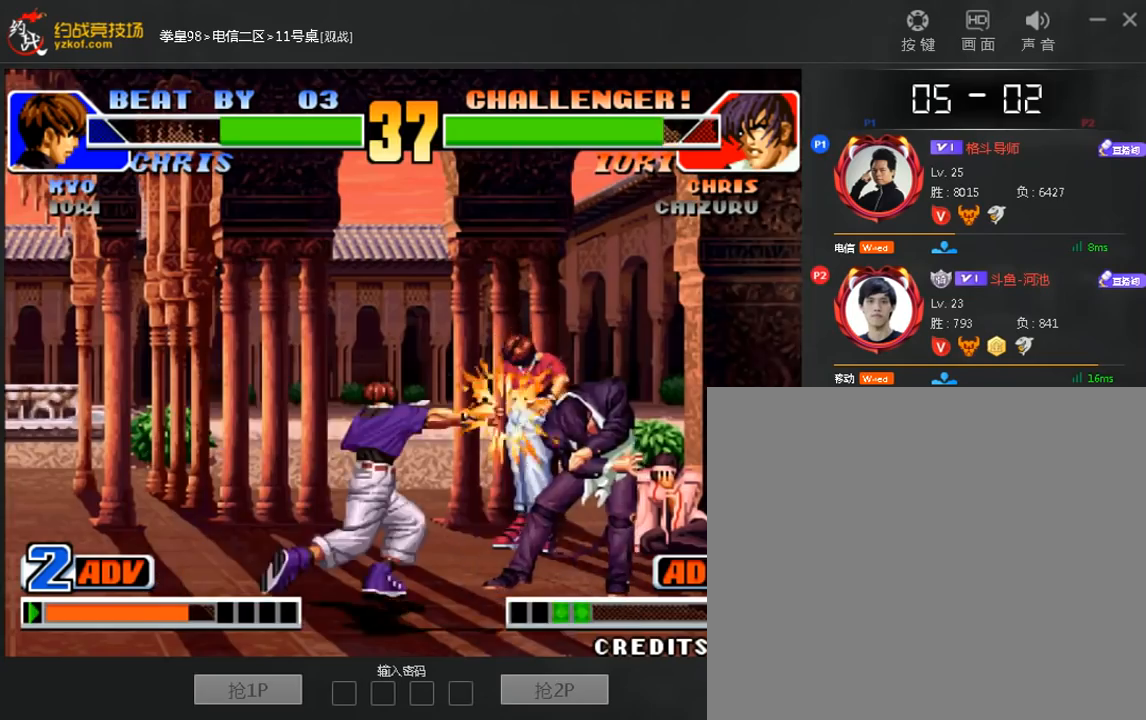
Gameplay with a controller (arcade stick); each line is a JSON object with the inputs held at the frame after it (dt_ms = milliseconds from this image to that frame). "events" lists button and stick changes between this image and that frame as [ms after this image, input, new state], when the widget could be followed in between. Not read: A D L3 R3.
{"dt_ms": 520, "buttons": [], "left_stick": "center", "events": [[40, "left_stick", "center"], [400, "left_stick", "left"], [520, "left_stick", "center"]]}
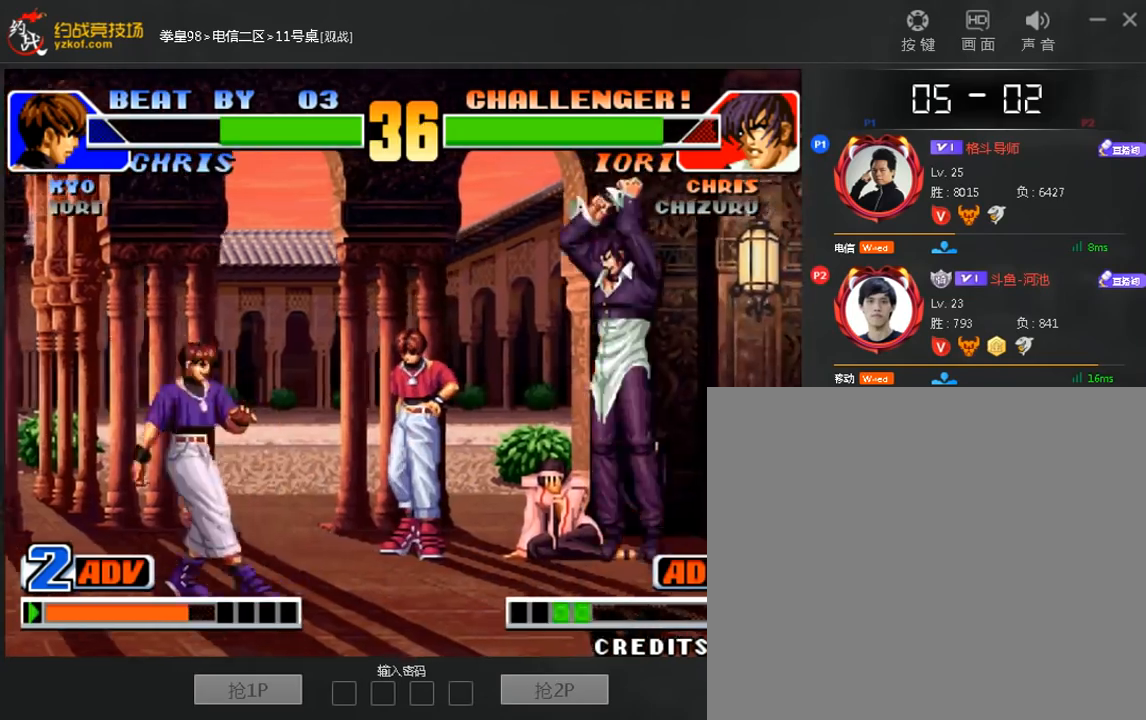
{"dt_ms": 480, "buttons": [], "left_stick": "center", "events": [[40, "B", "down"], [40, "left_stick", "left"], [80, "left_stick", "down-right"], [120, "B", "up"], [320, "left_stick", "center"]]}
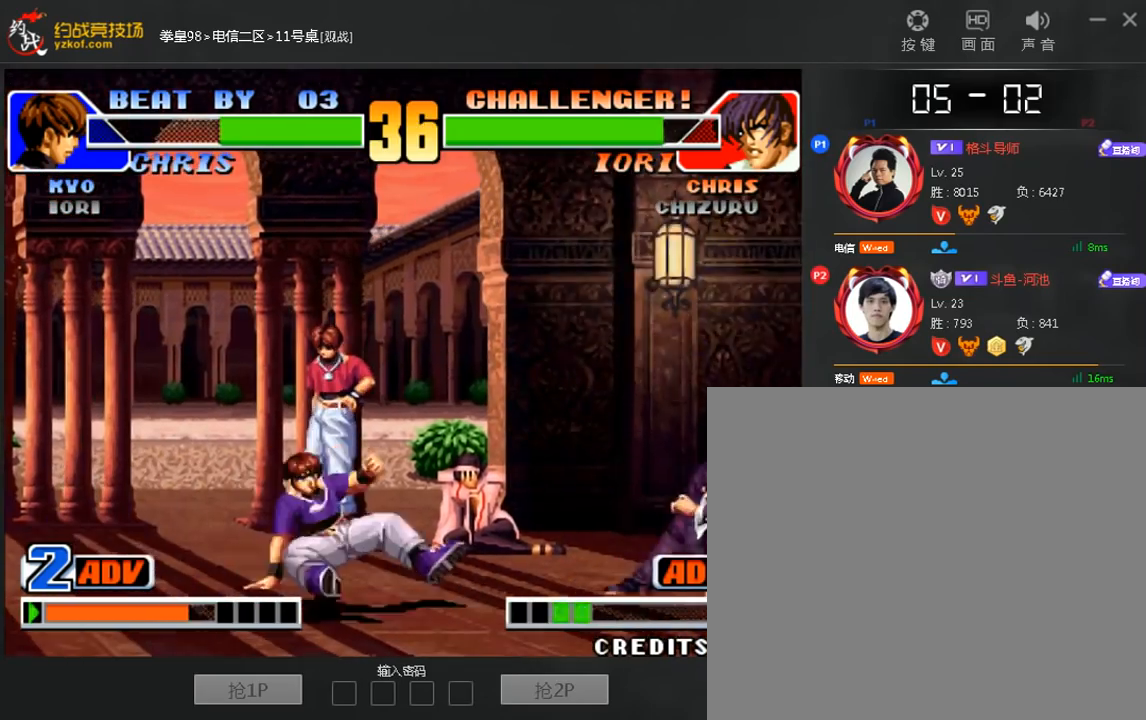
{"dt_ms": 520, "buttons": [], "left_stick": "down-right", "events": [[120, "left_stick", "left"], [320, "C", "down"], [360, "left_stick", "down-left"], [480, "C", "up"], [520, "left_stick", "down-right"]]}
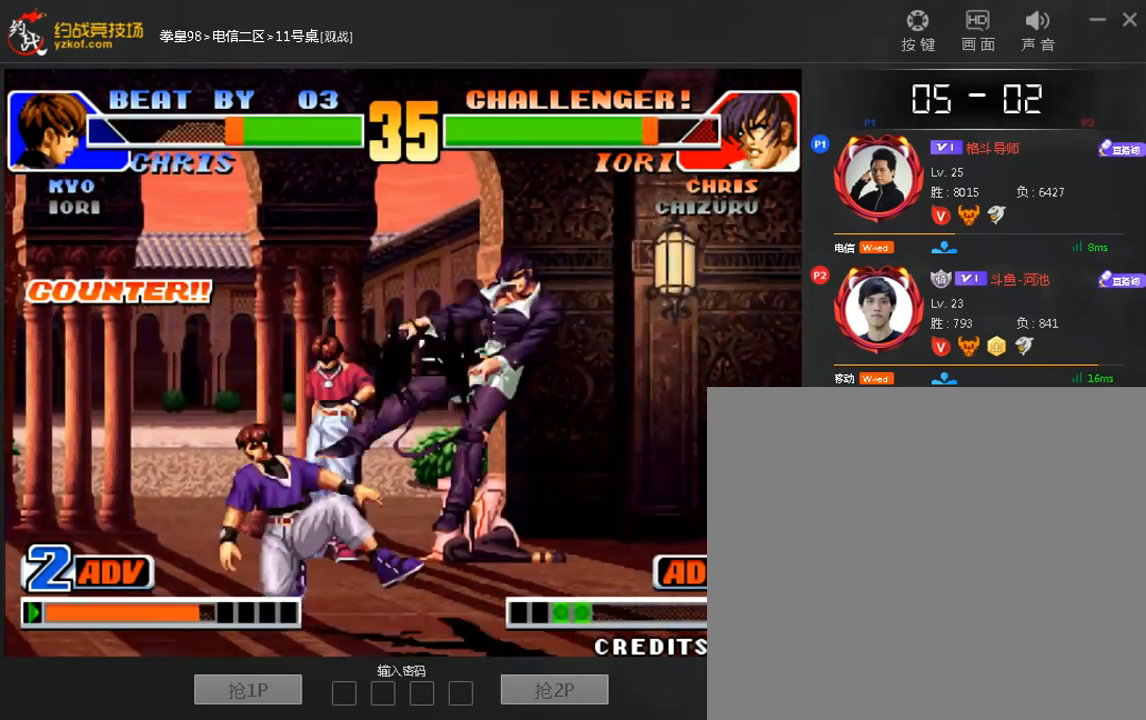
{"dt_ms": 480, "buttons": [], "left_stick": "center", "events": [[40, "left_stick", "right"], [160, "left_stick", "center"], [320, "left_stick", "down-right"], [440, "left_stick", "center"]]}
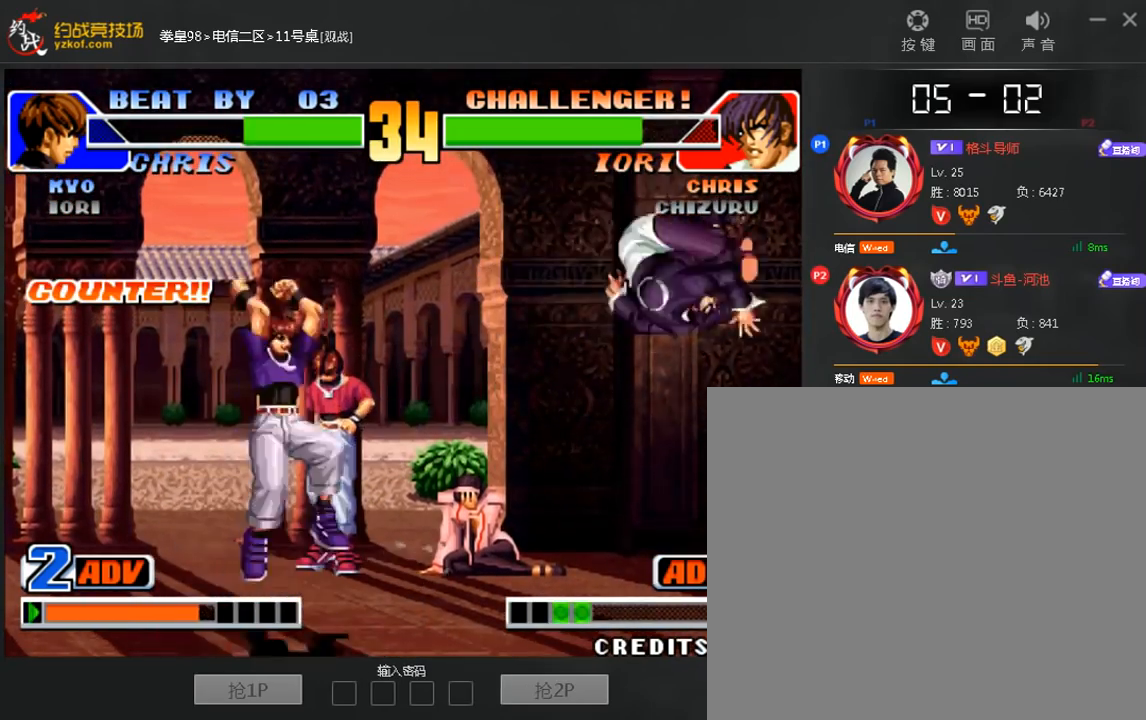
{"dt_ms": 520, "buttons": [], "left_stick": "center", "events": [[280, "left_stick", "left"], [520, "left_stick", "center"]]}
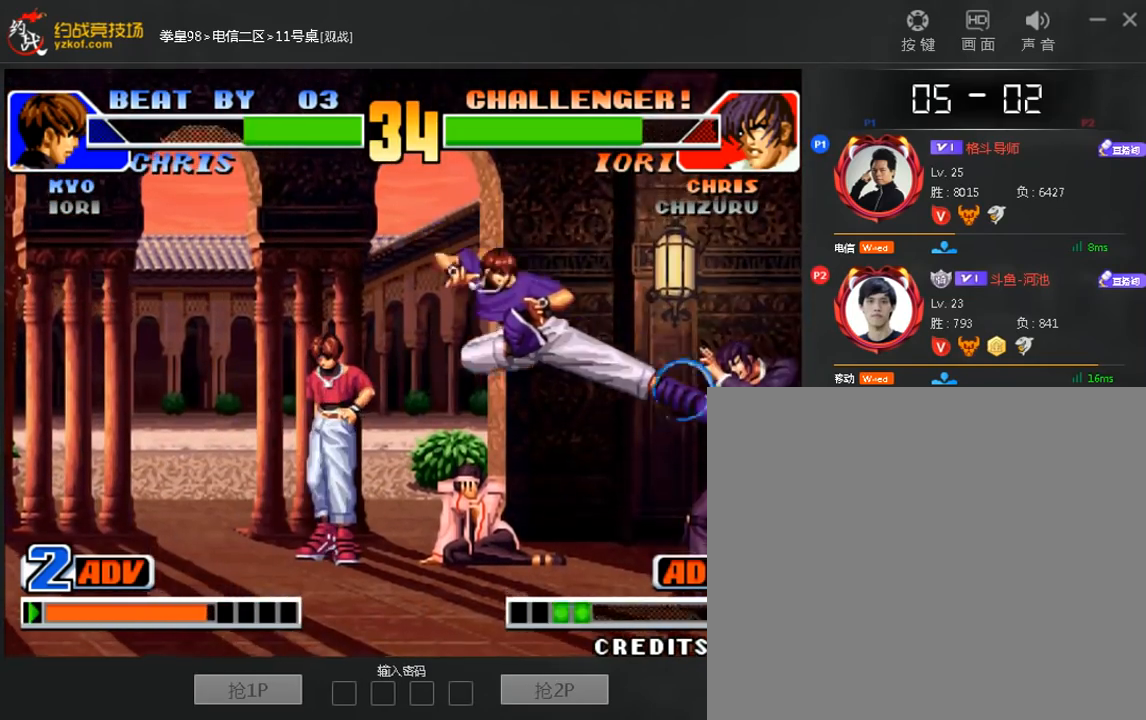
{"dt_ms": 480, "buttons": [], "left_stick": "left", "events": [[40, "left_stick", "up"], [200, "C", "down"], [280, "C", "up"], [400, "left_stick", "left"]]}
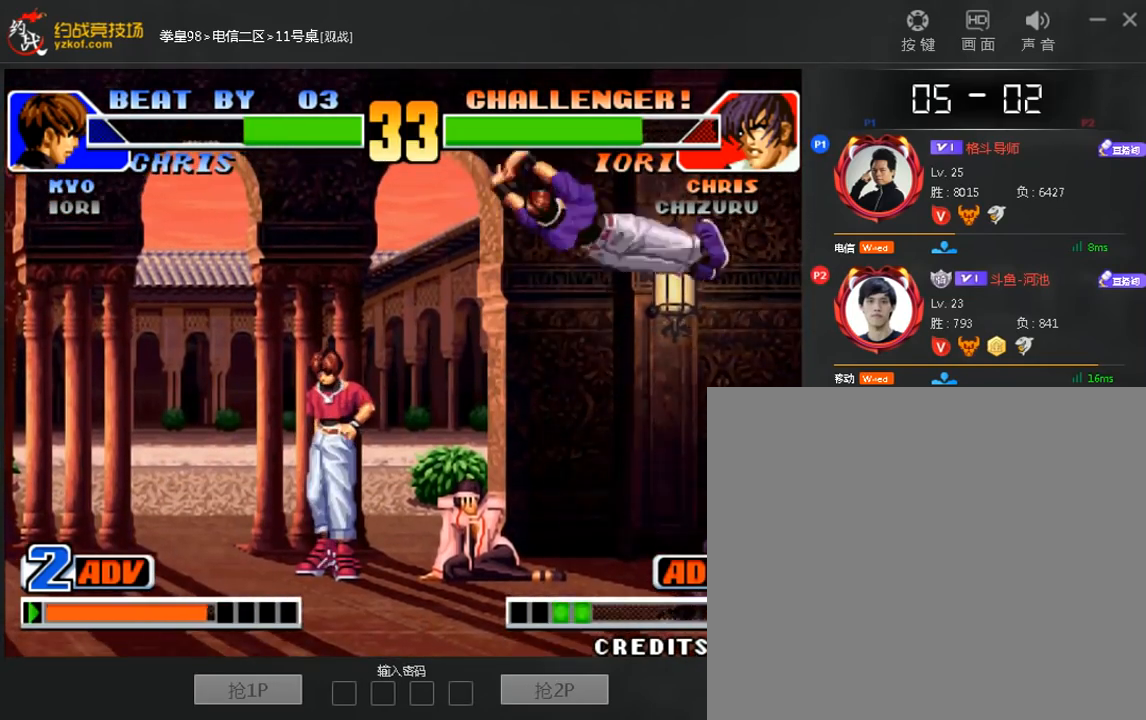
{"dt_ms": 520, "buttons": ["B"], "left_stick": "down-left", "events": [[320, "left_stick", "center"], [400, "left_stick", "right"], [520, "B", "down"], [520, "left_stick", "down-left"]]}
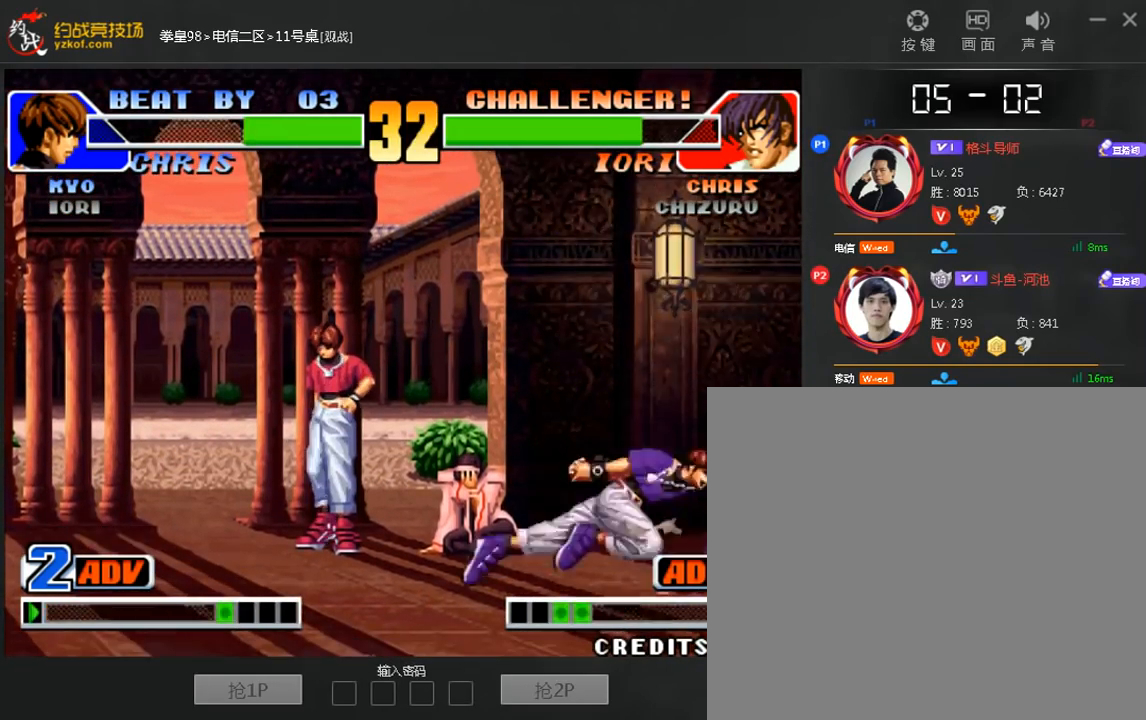
{"dt_ms": 1000, "buttons": [], "left_stick": "down-left"}
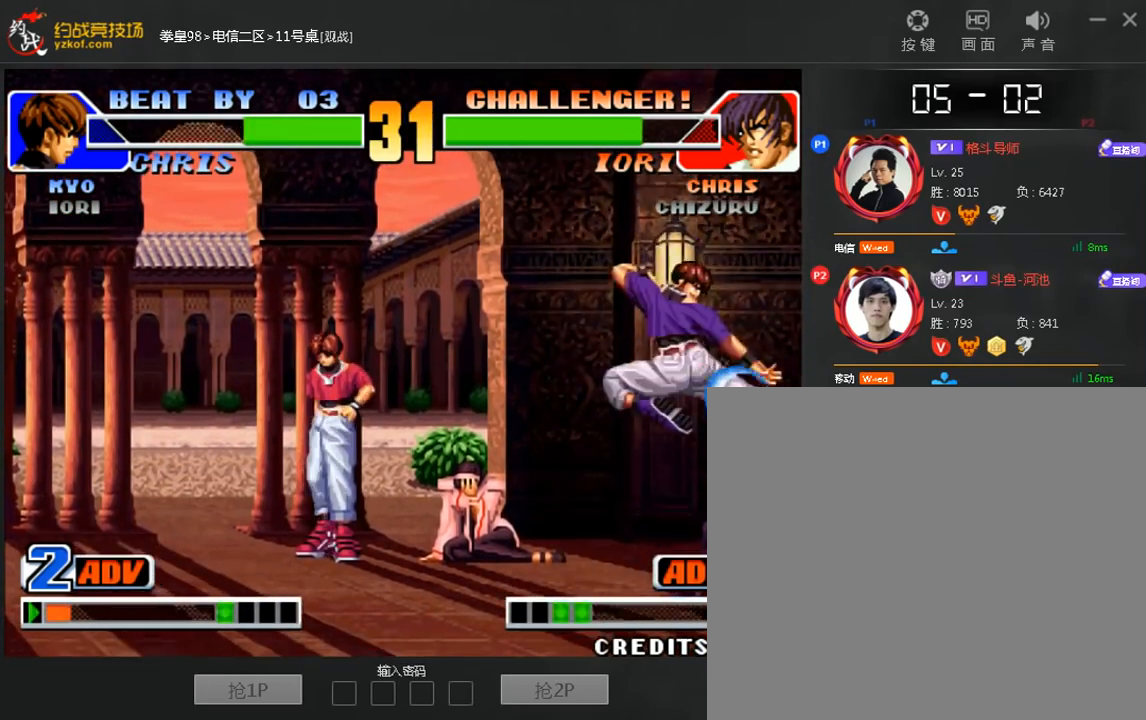
{"dt_ms": 480, "buttons": [], "left_stick": "down-left", "events": [[80, "B", "down"], [160, "B", "up"]]}
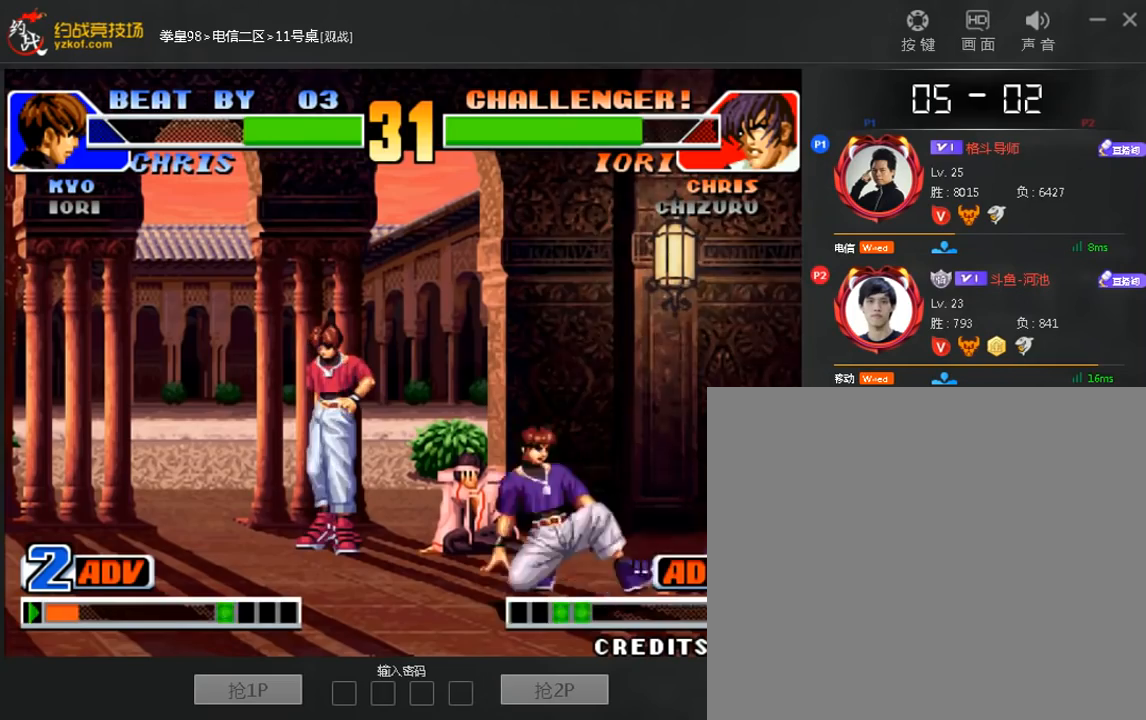
{"dt_ms": 520, "buttons": [], "left_stick": "left", "events": [[160, "left_stick", "right"], [520, "left_stick", "left"]]}
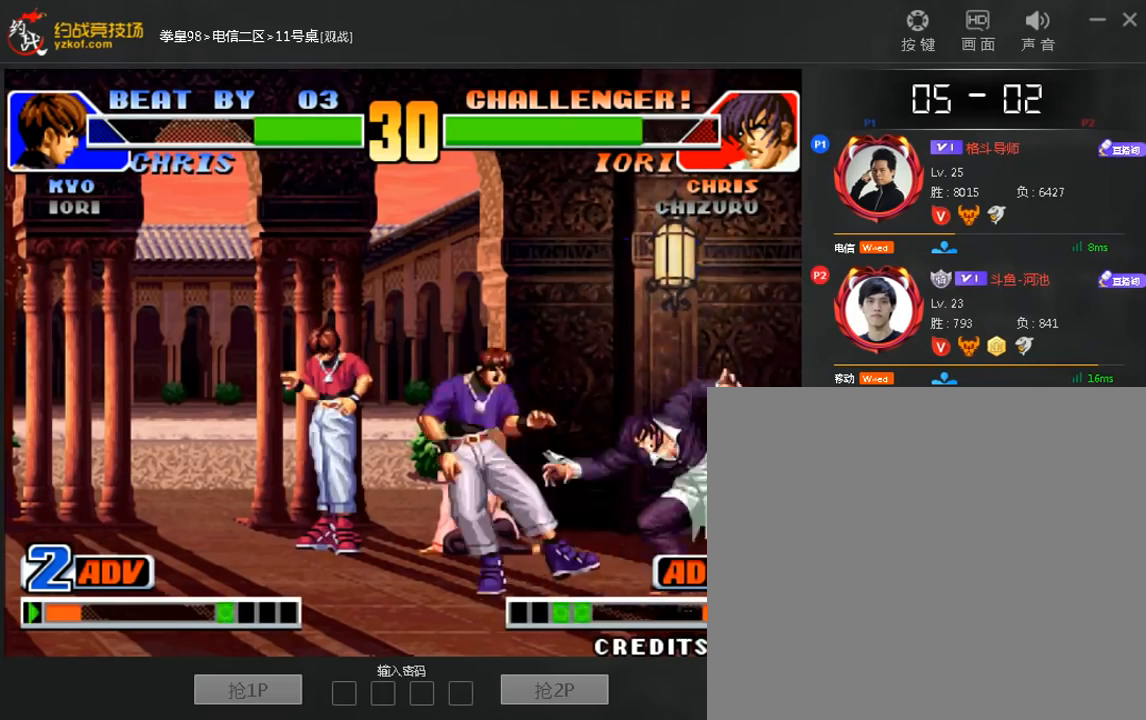
{"dt_ms": 480, "buttons": [], "left_stick": "left", "events": []}
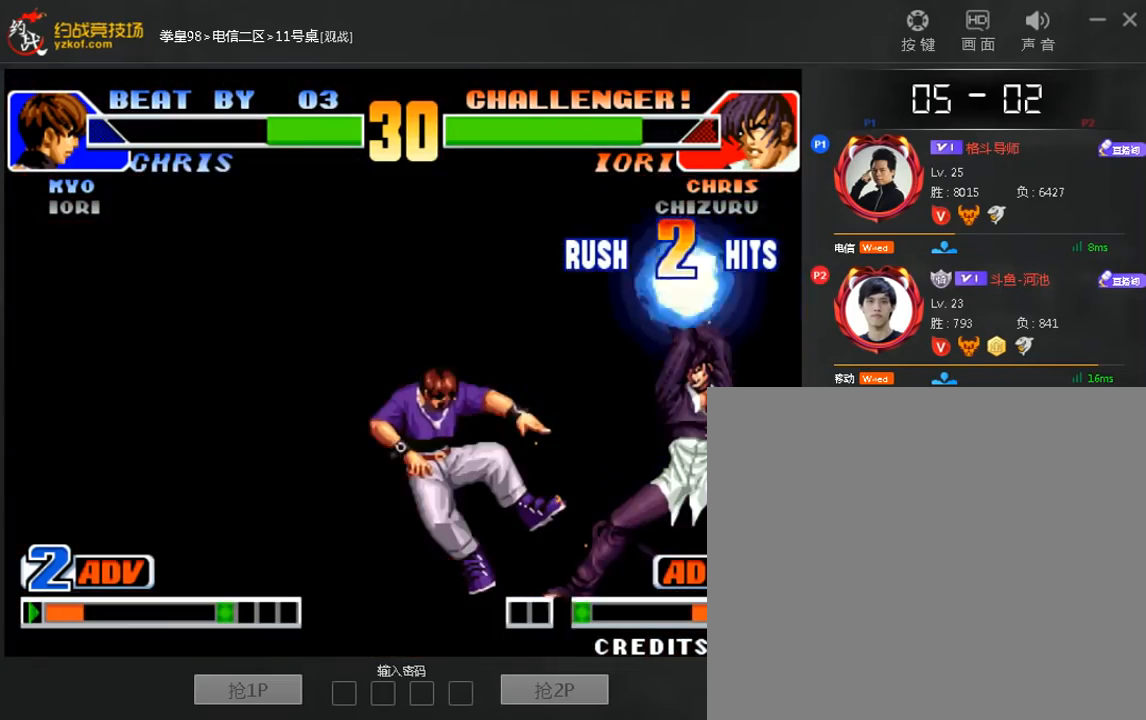
{"dt_ms": 520, "buttons": [], "left_stick": "center", "events": [[160, "left_stick", "center"]]}
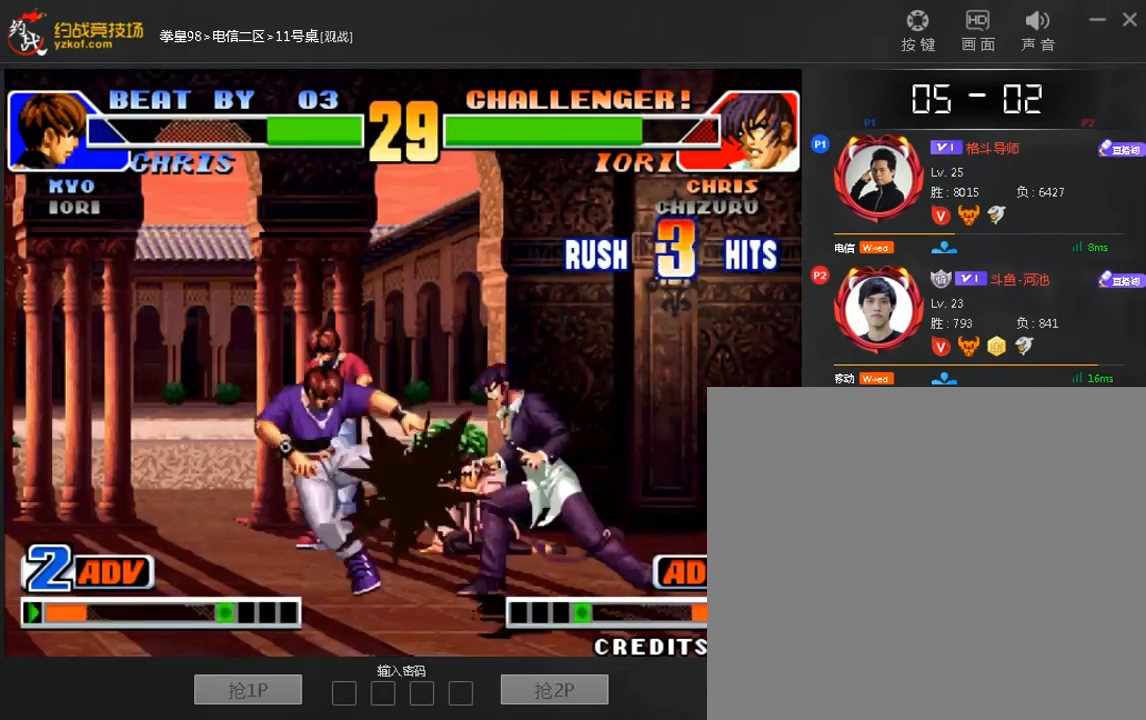
{"dt_ms": 480, "buttons": [], "left_stick": "center", "events": []}
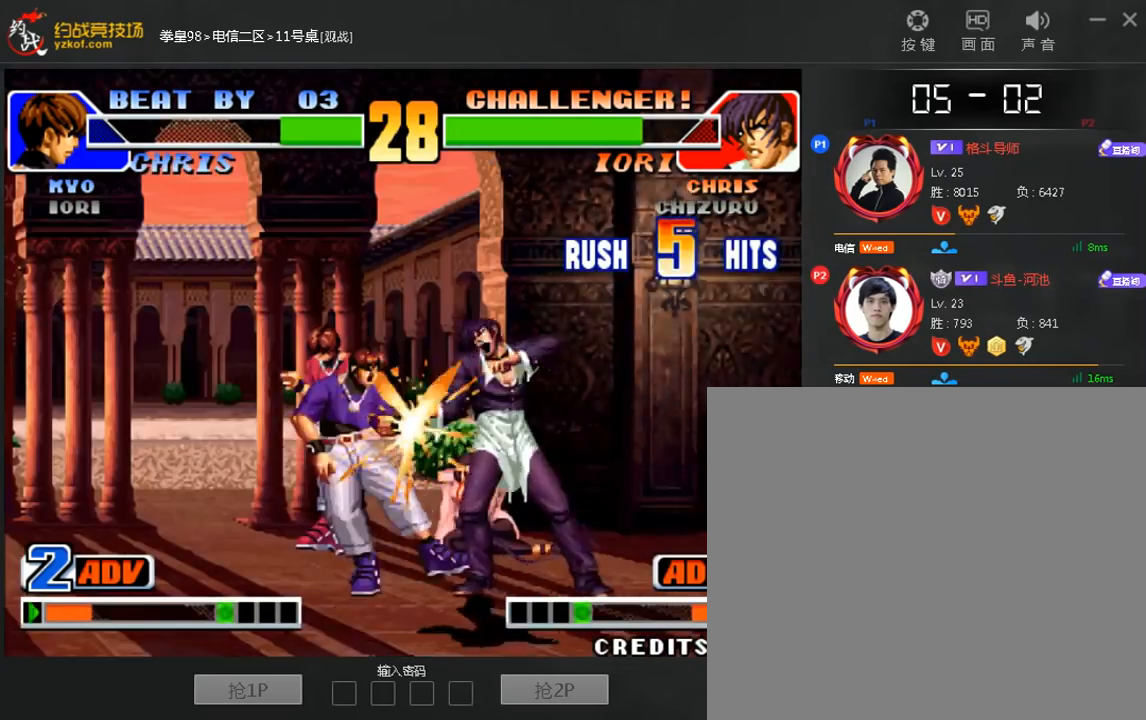
{"dt_ms": 520, "buttons": [], "left_stick": "center", "events": []}
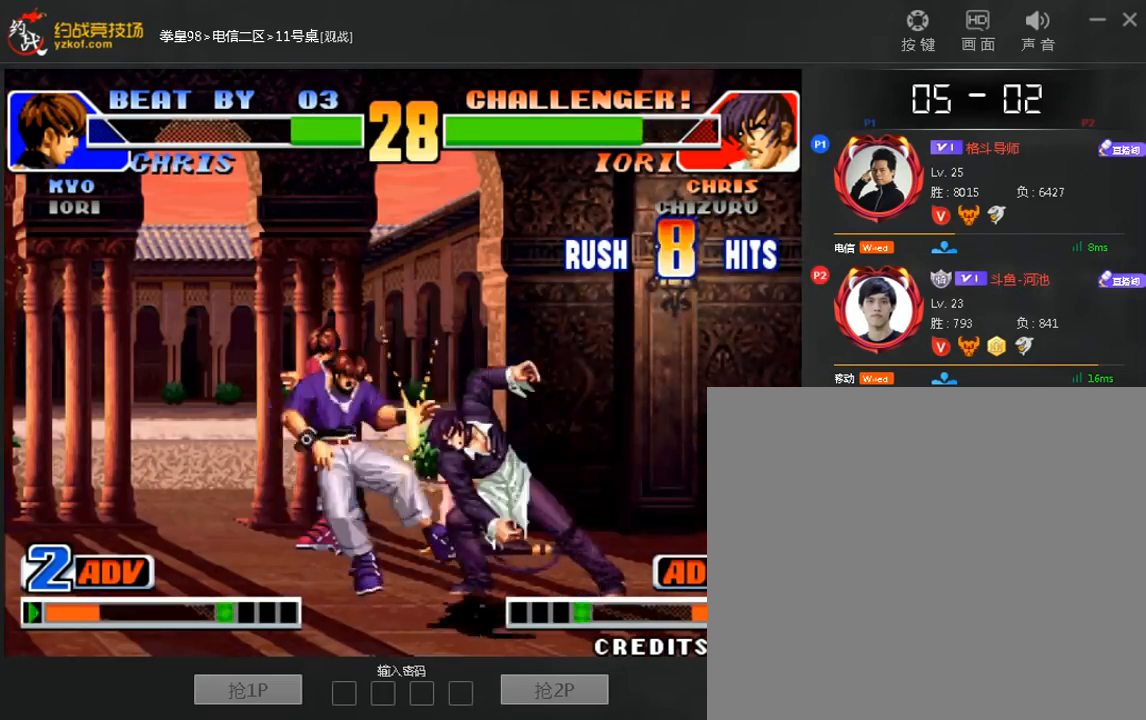
{"dt_ms": 480, "buttons": ["B", "C"], "left_stick": "center", "events": [[320, "C", "down"], [360, "B", "down"]]}
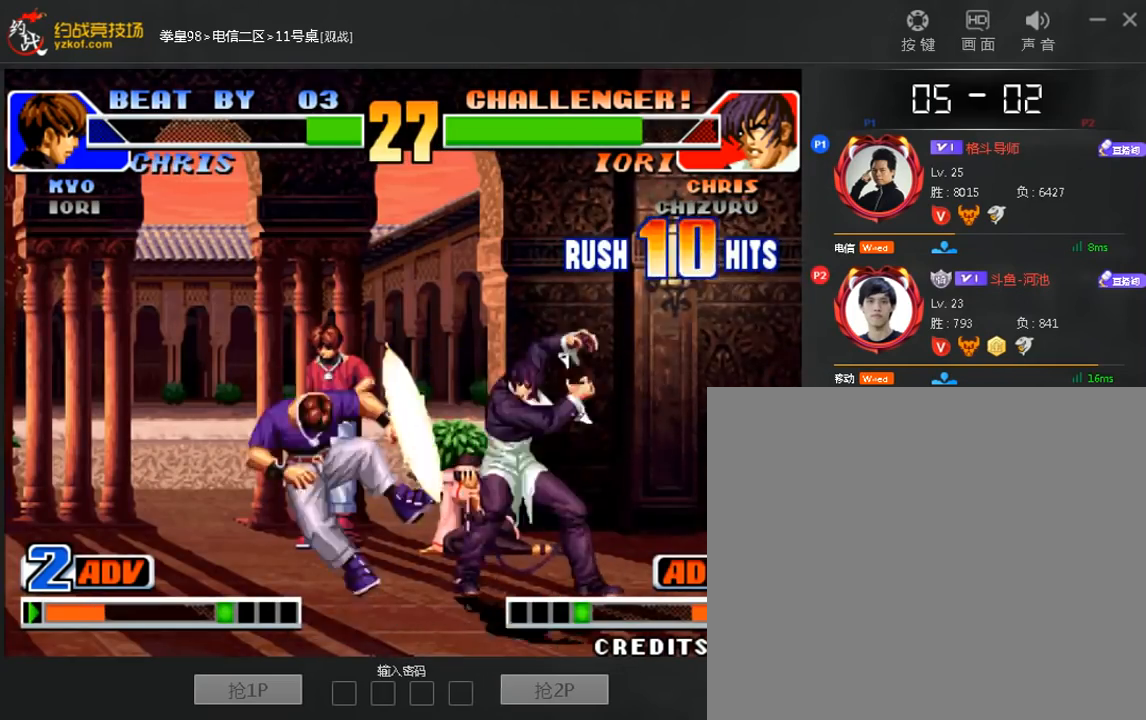
{"dt_ms": 520, "buttons": [], "left_stick": "center", "events": [[480, "B", "up"], [520, "C", "up"]]}
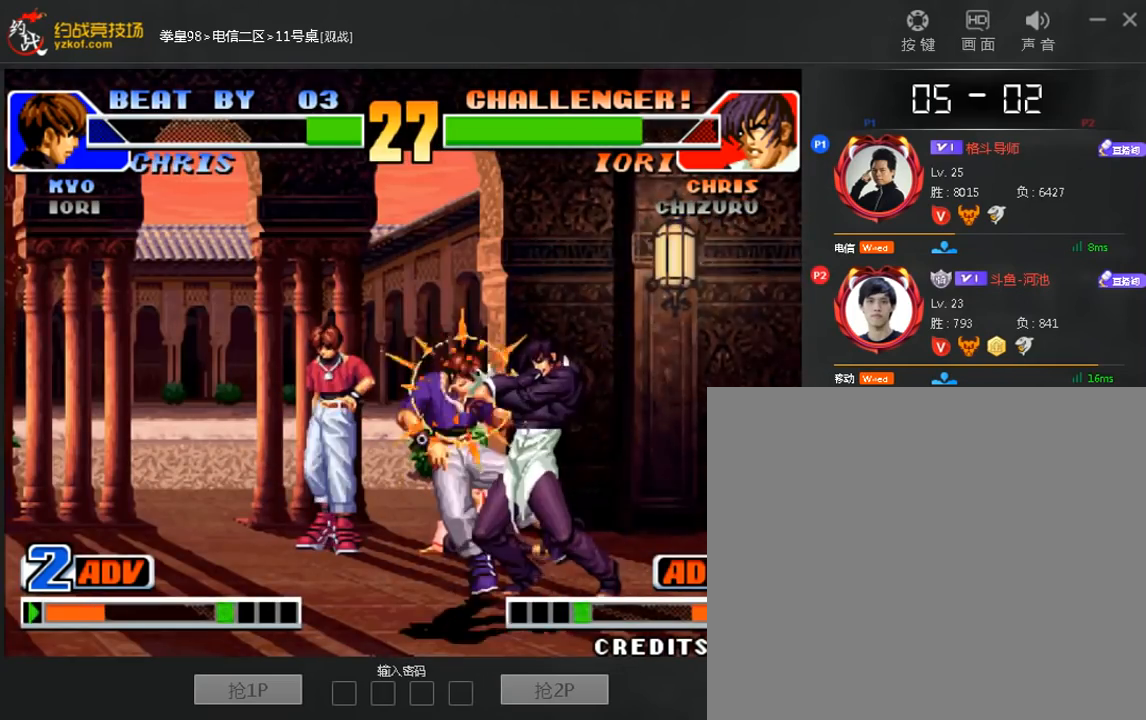
{"dt_ms": 480, "buttons": [], "left_stick": "center", "events": []}
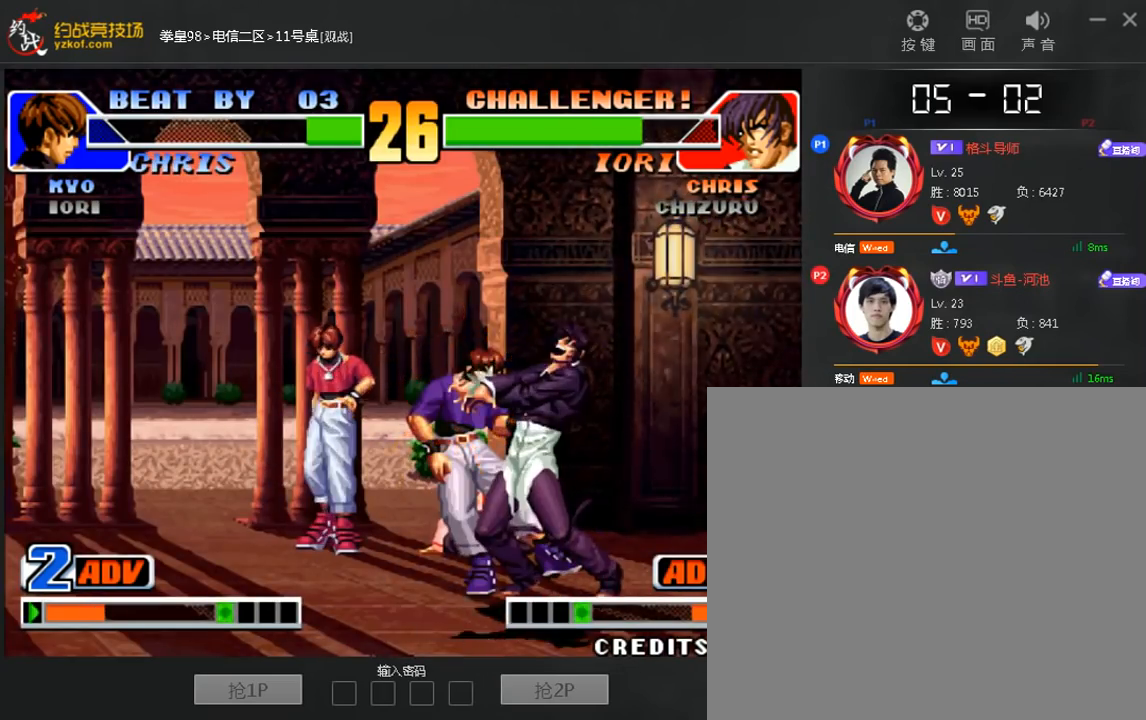
{"dt_ms": 520, "buttons": [], "left_stick": "center", "events": []}
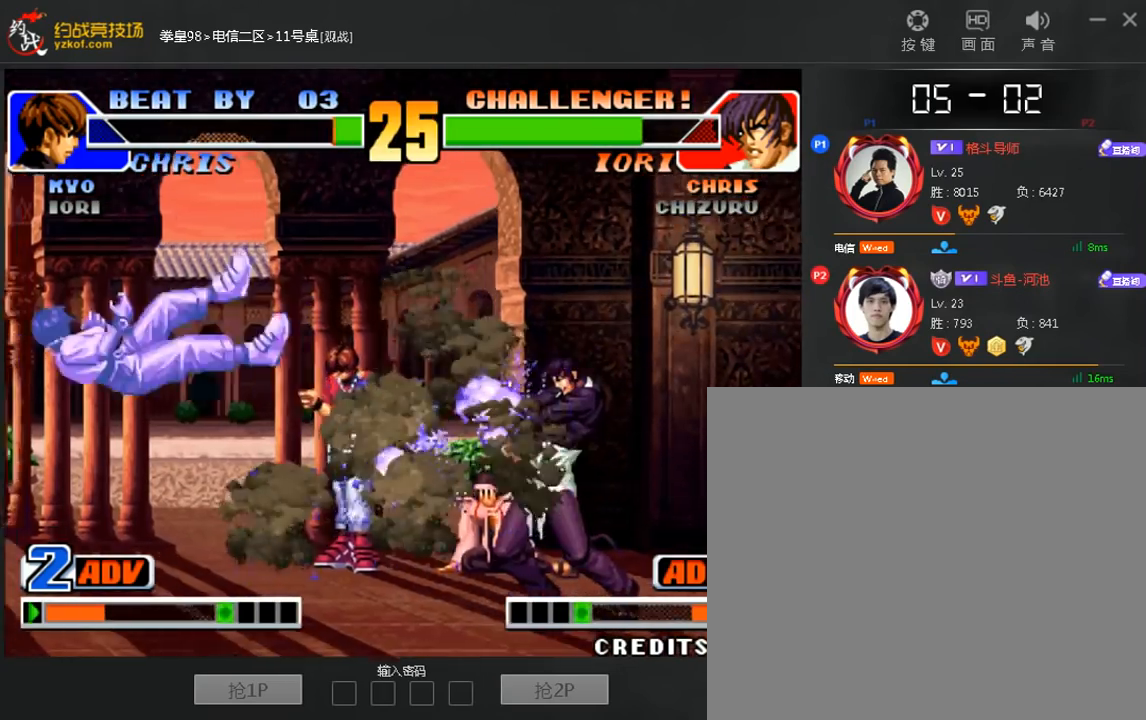
{"dt_ms": 480, "buttons": [], "left_stick": "center", "events": []}
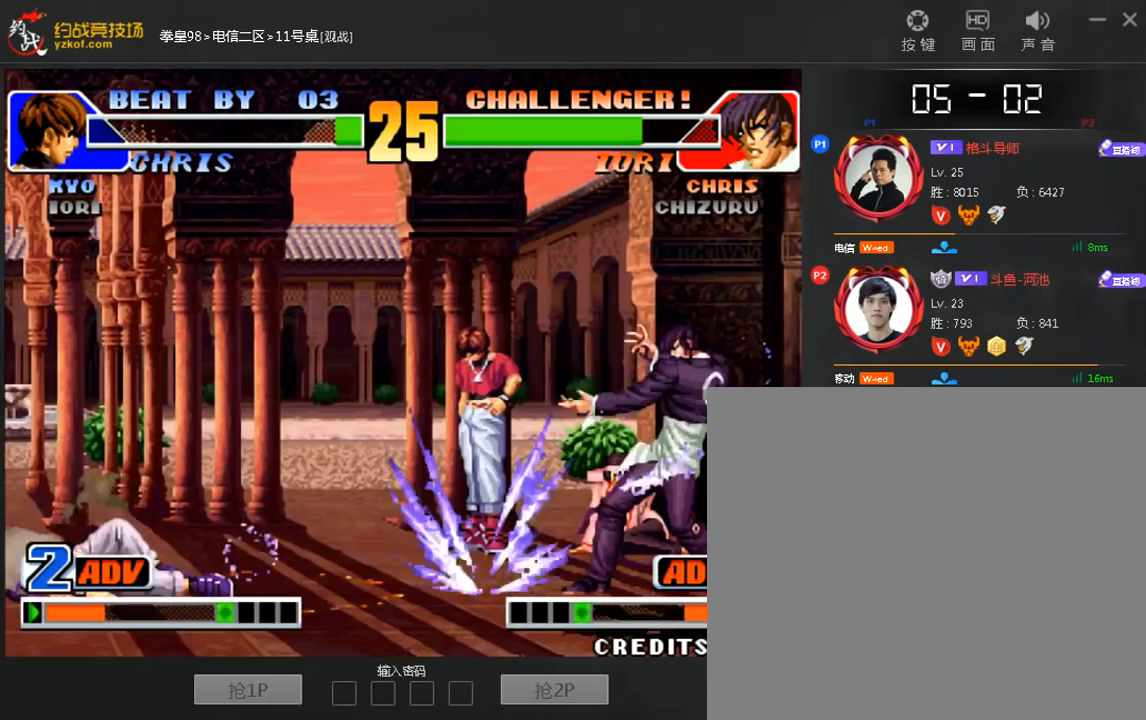
{"dt_ms": 520, "buttons": [], "left_stick": "down-left", "events": [[320, "left_stick", "down-left"]]}
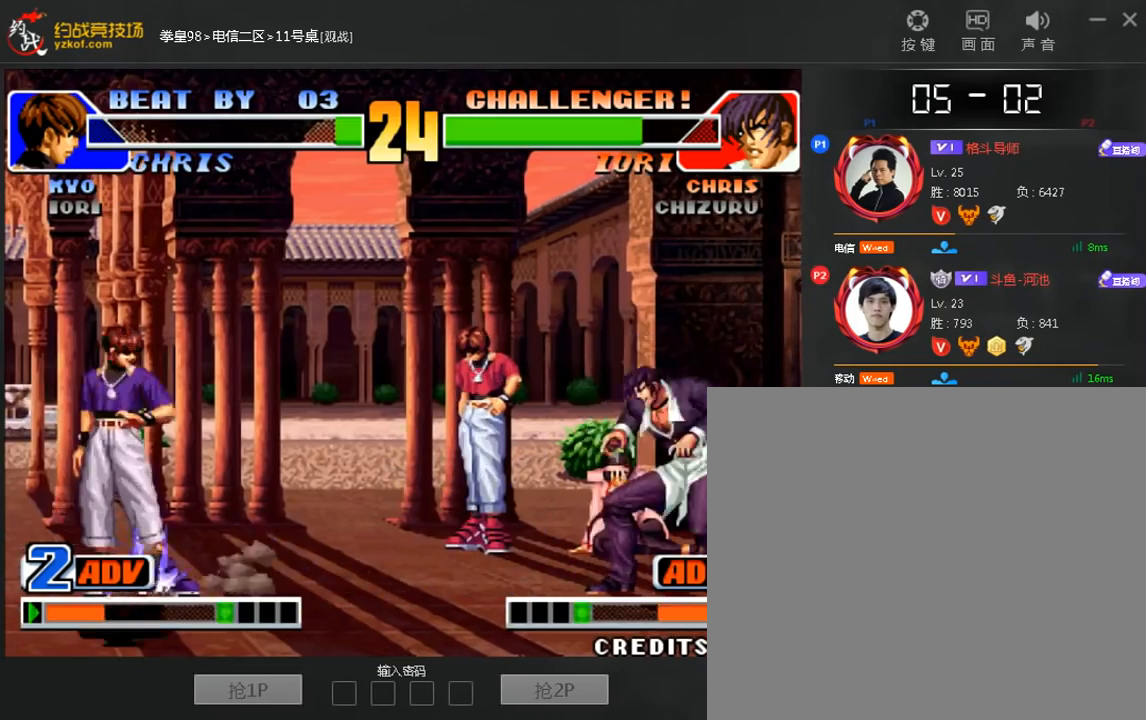
{"dt_ms": 480, "buttons": [], "left_stick": "down-left", "events": []}
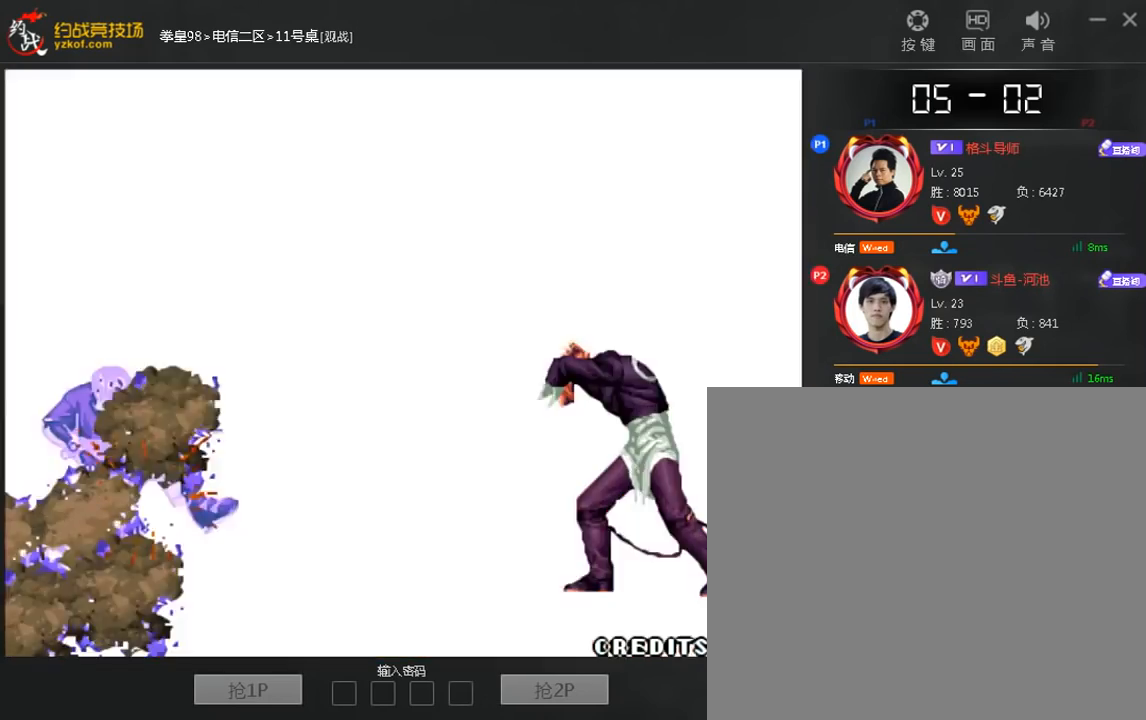
{"dt_ms": 520, "buttons": [], "left_stick": "center", "events": [[80, "left_stick", "center"]]}
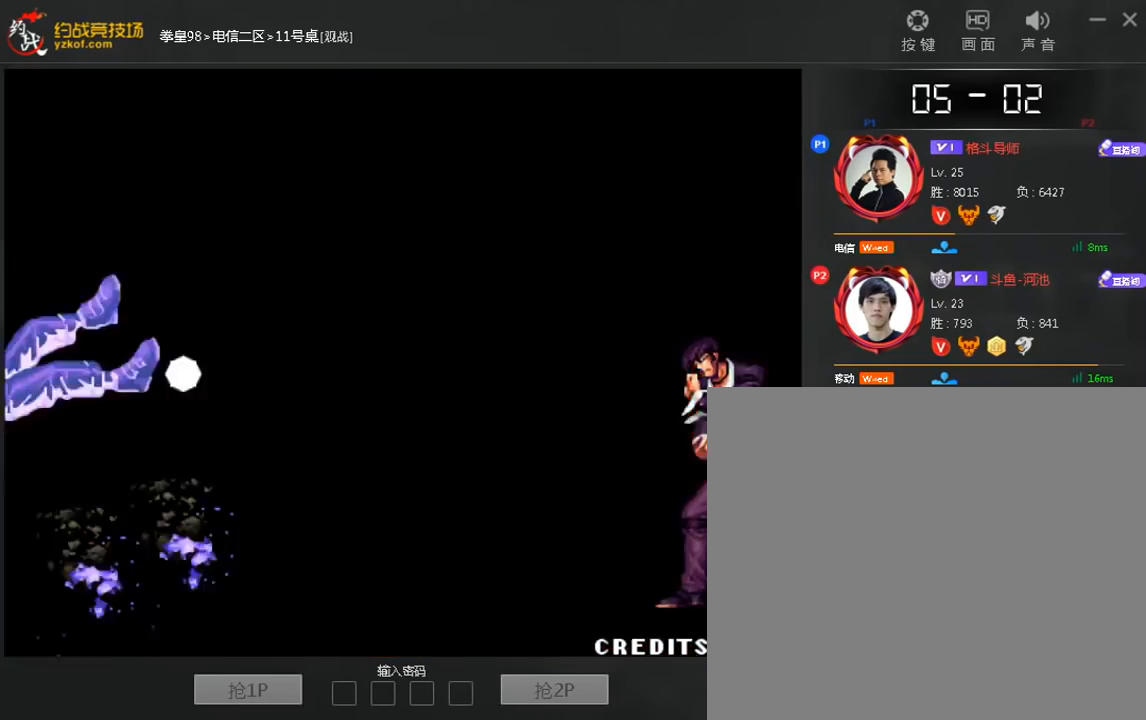
{"dt_ms": 480, "buttons": [], "left_stick": "center", "events": []}
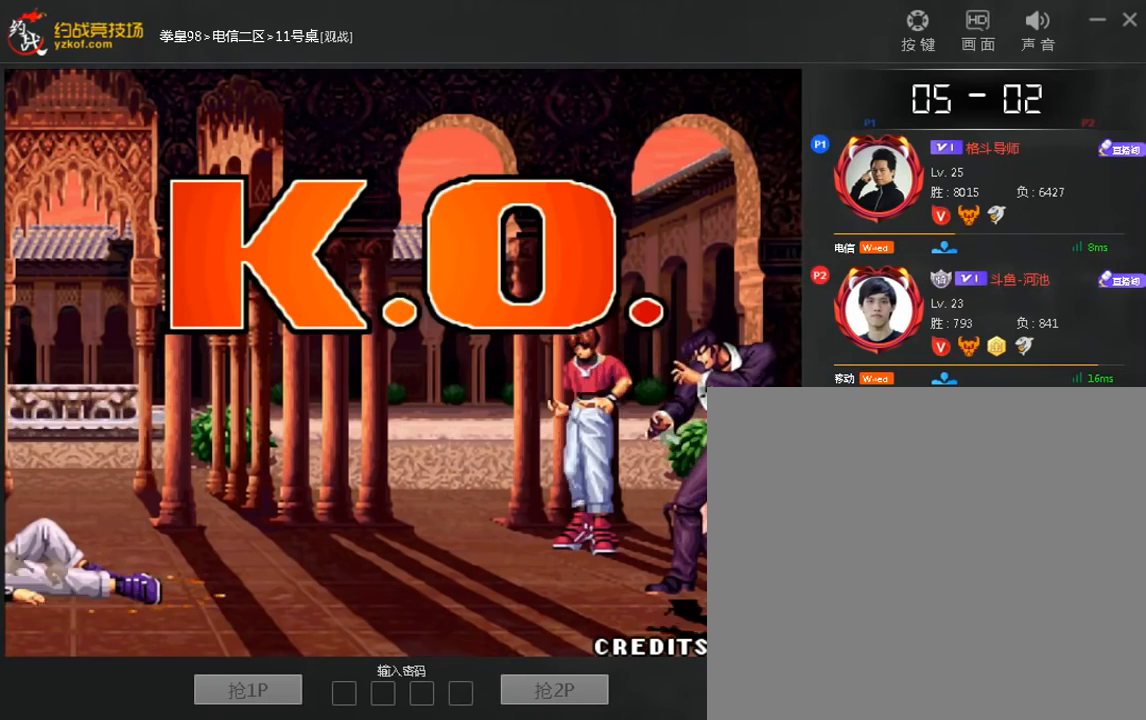
{"dt_ms": 520, "buttons": ["C"], "left_stick": "center", "events": [[520, "C", "down"]]}
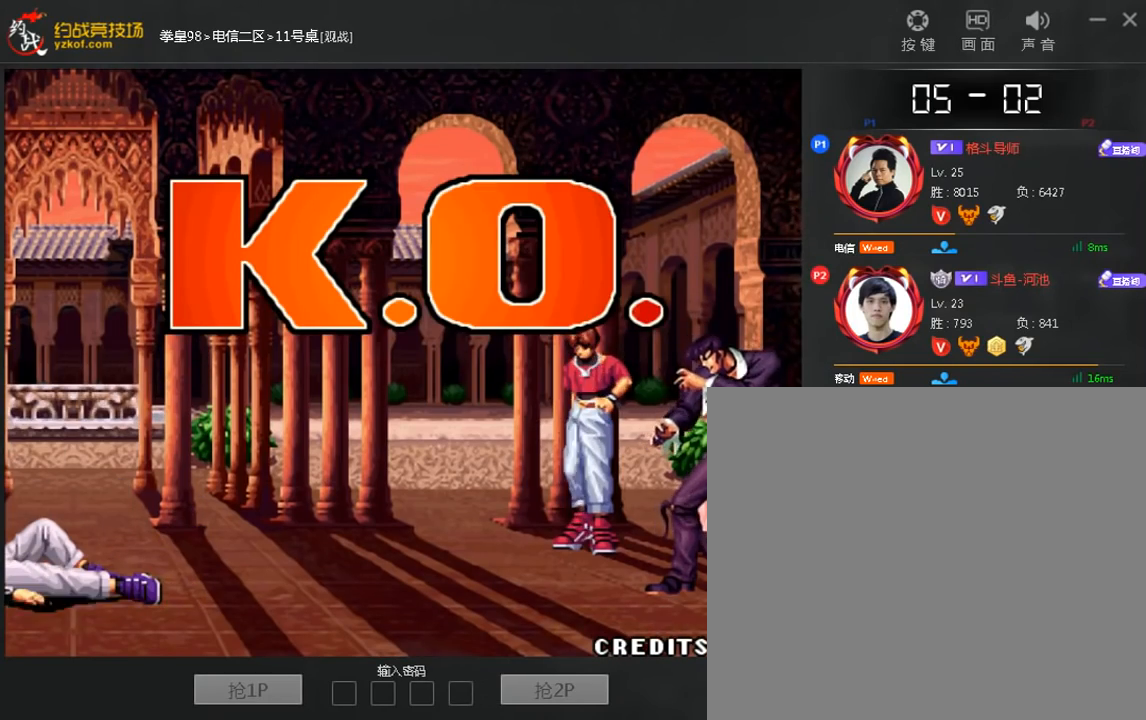
{"dt_ms": 480, "buttons": ["B", "C"], "left_stick": "center", "events": [[200, "B", "down"]]}
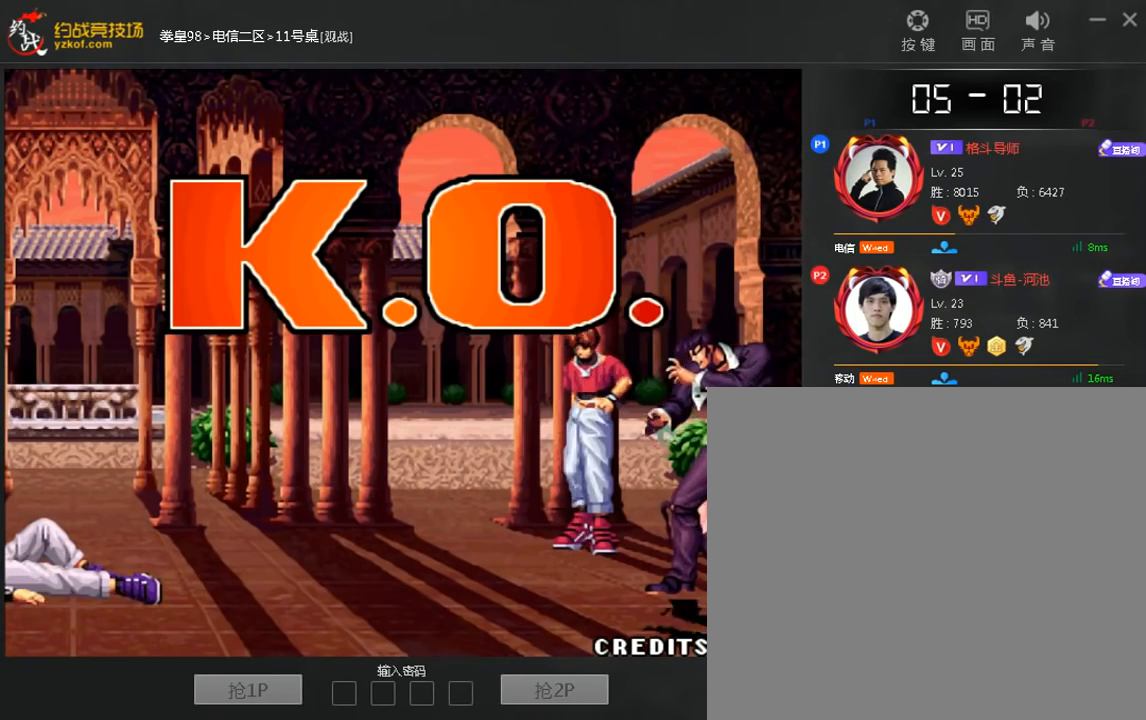
{"dt_ms": 520, "buttons": ["B", "C"], "left_stick": "center", "events": []}